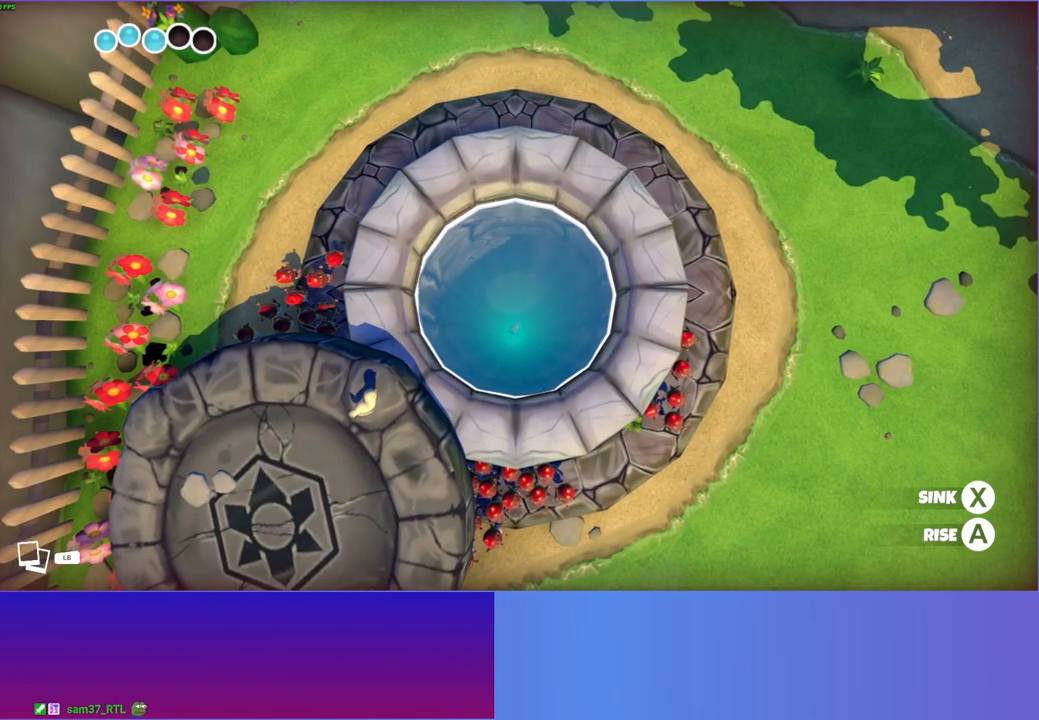
Gameplay with a controller (Xbox layout); each line is a JSON object with the inputs held at the frame after it. "events" lists button and stick changes between this image and that frame as [ms after this image, input, new state], when the widget could be followed in between. Not read: R3.
{"buttons": ["X"], "left_stick": "center", "right_stick": "center", "events": []}
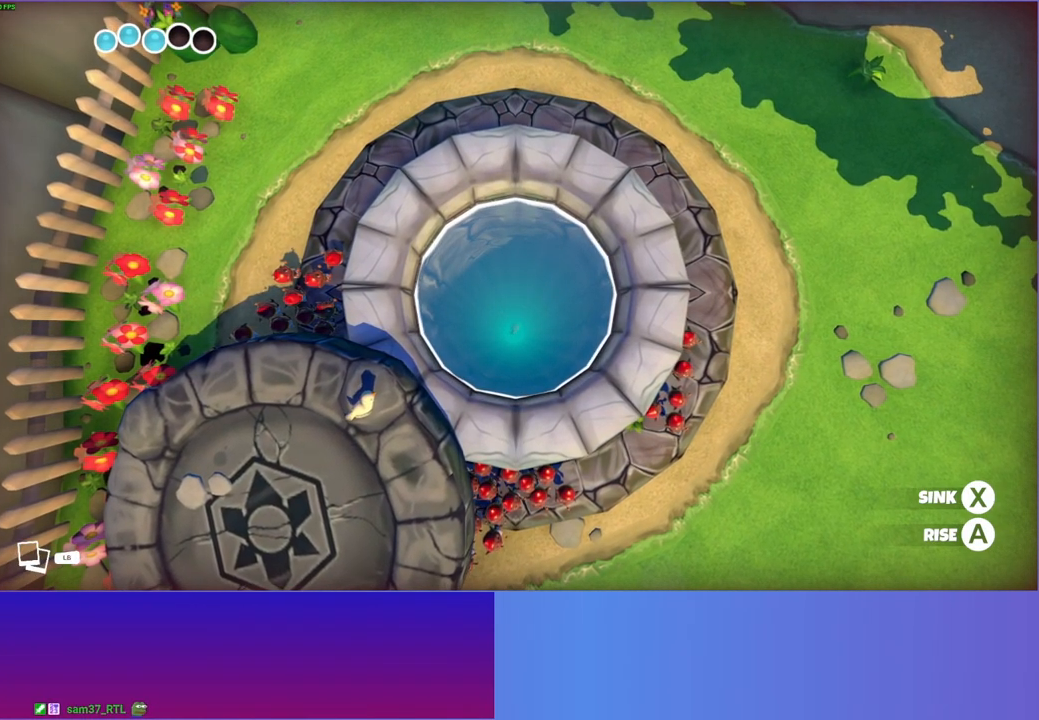
{"buttons": ["X"], "left_stick": "center", "right_stick": "center", "events": []}
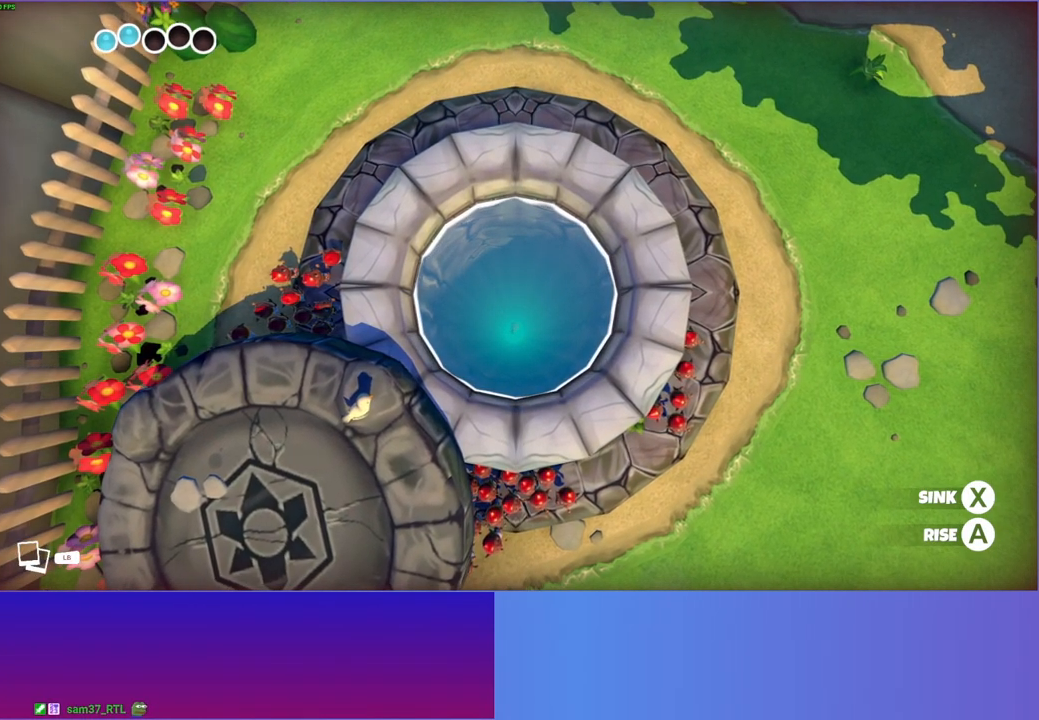
{"buttons": ["X"], "left_stick": "center", "right_stick": "center", "events": []}
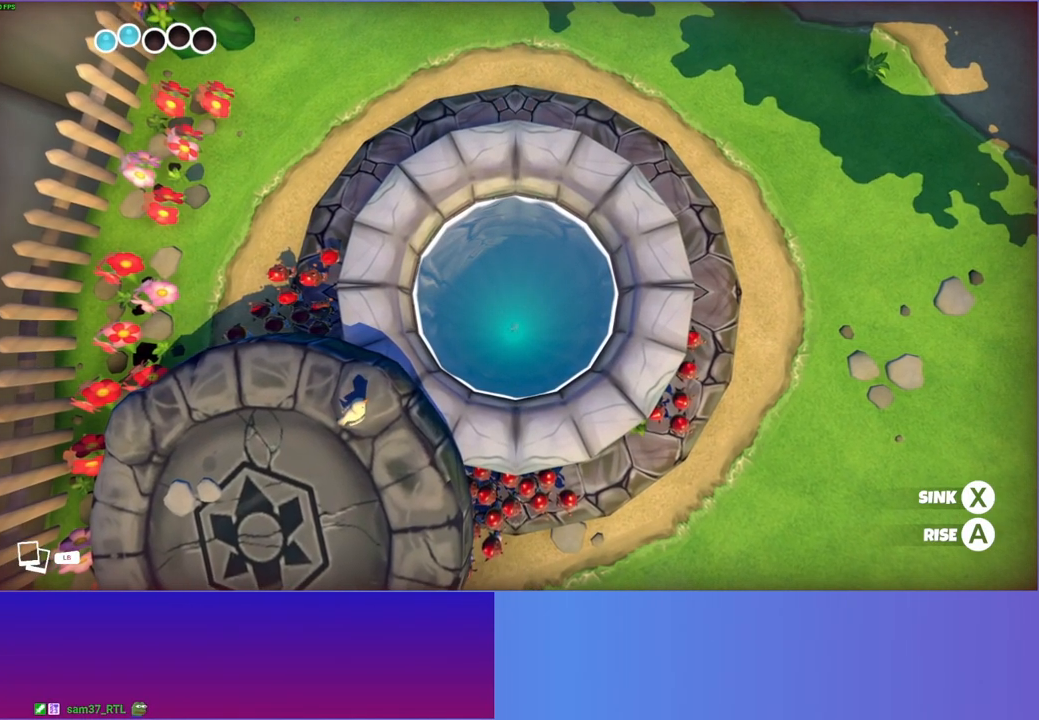
{"buttons": ["X"], "left_stick": "center", "right_stick": "center", "events": []}
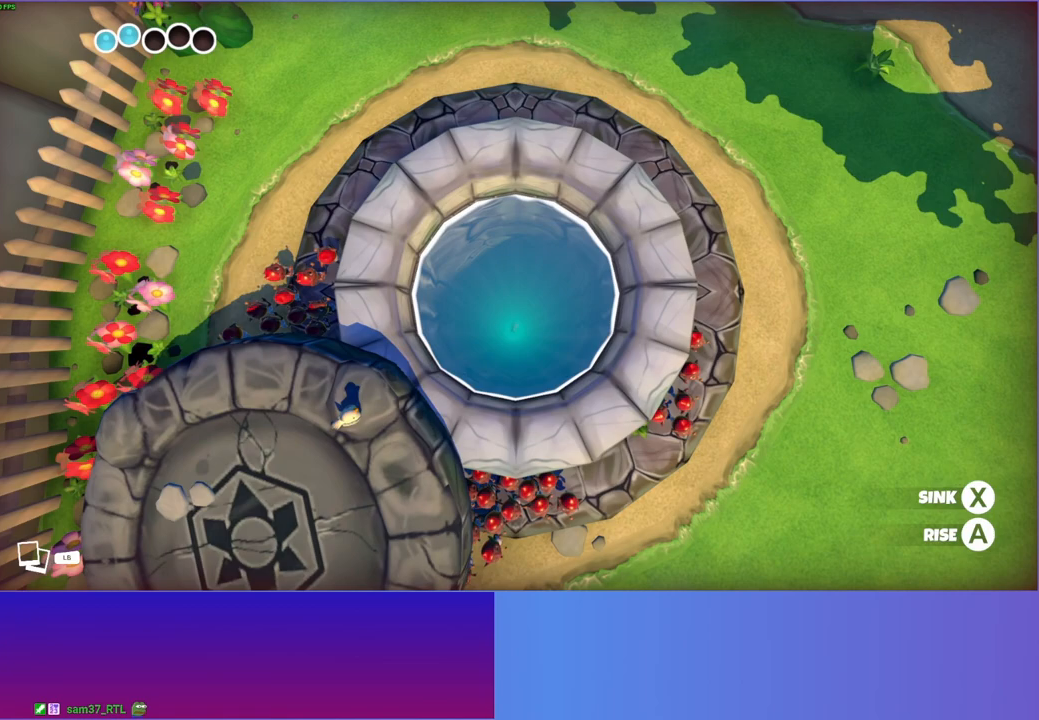
{"buttons": ["X"], "left_stick": "center", "right_stick": "center", "events": []}
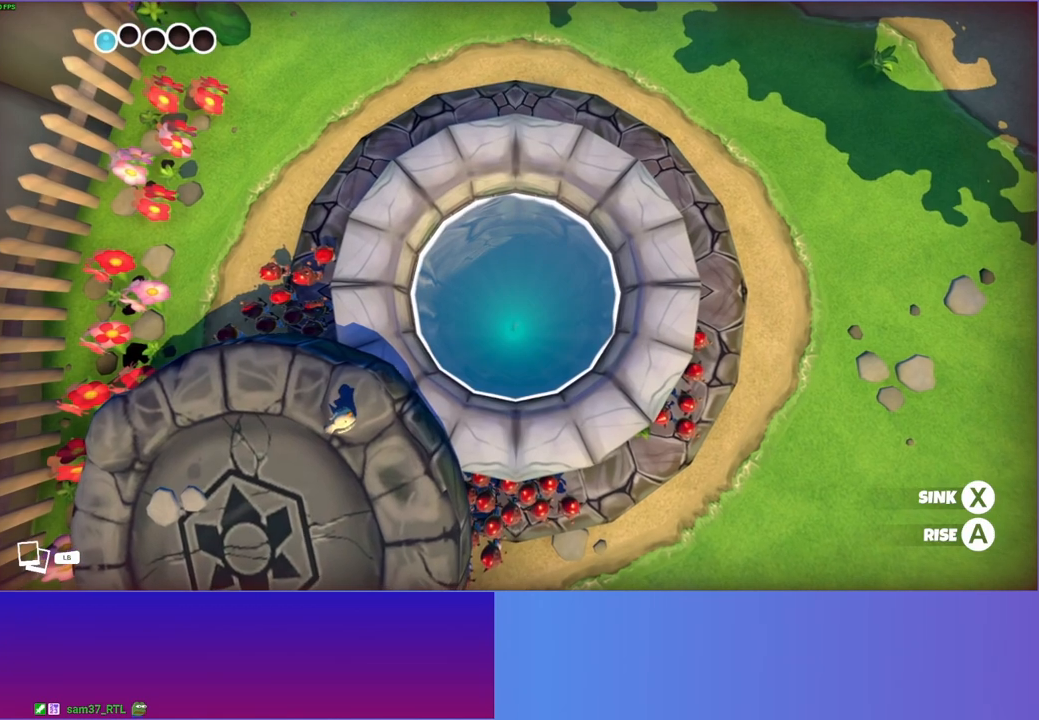
{"buttons": ["X"], "left_stick": "center", "right_stick": "center", "events": []}
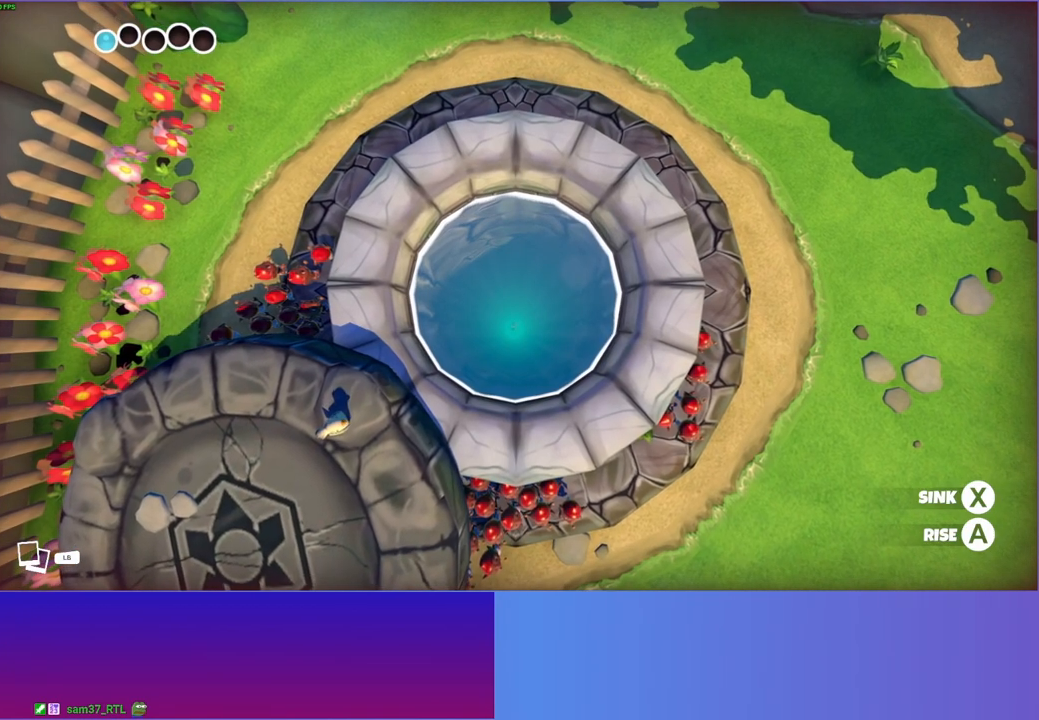
{"buttons": ["X"], "left_stick": "center", "right_stick": "center", "events": []}
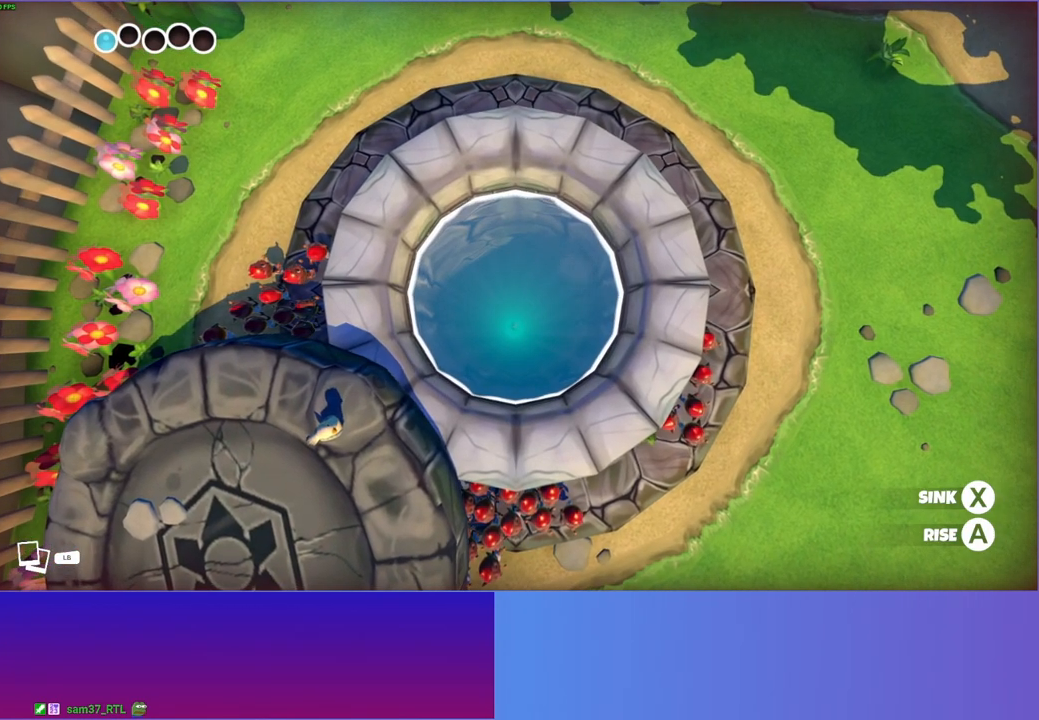
{"buttons": ["X"], "left_stick": "center", "right_stick": "center", "events": [[283, "Y", "down"], [433, "Y", "up"]]}
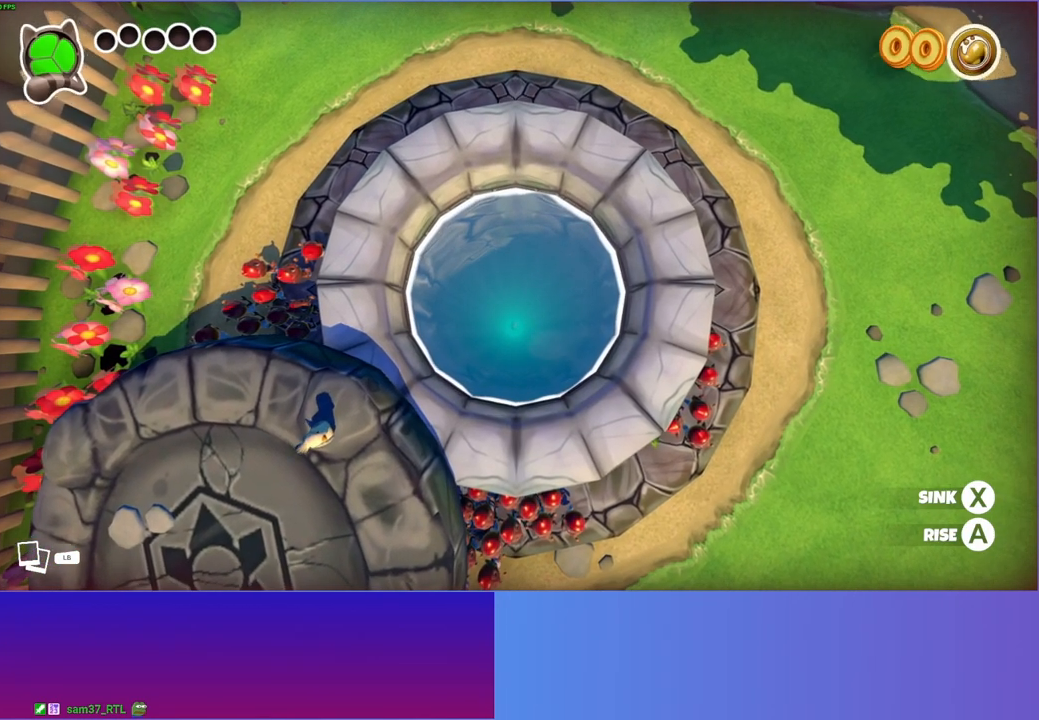
{"buttons": ["X"], "left_stick": "center", "right_stick": "center", "events": []}
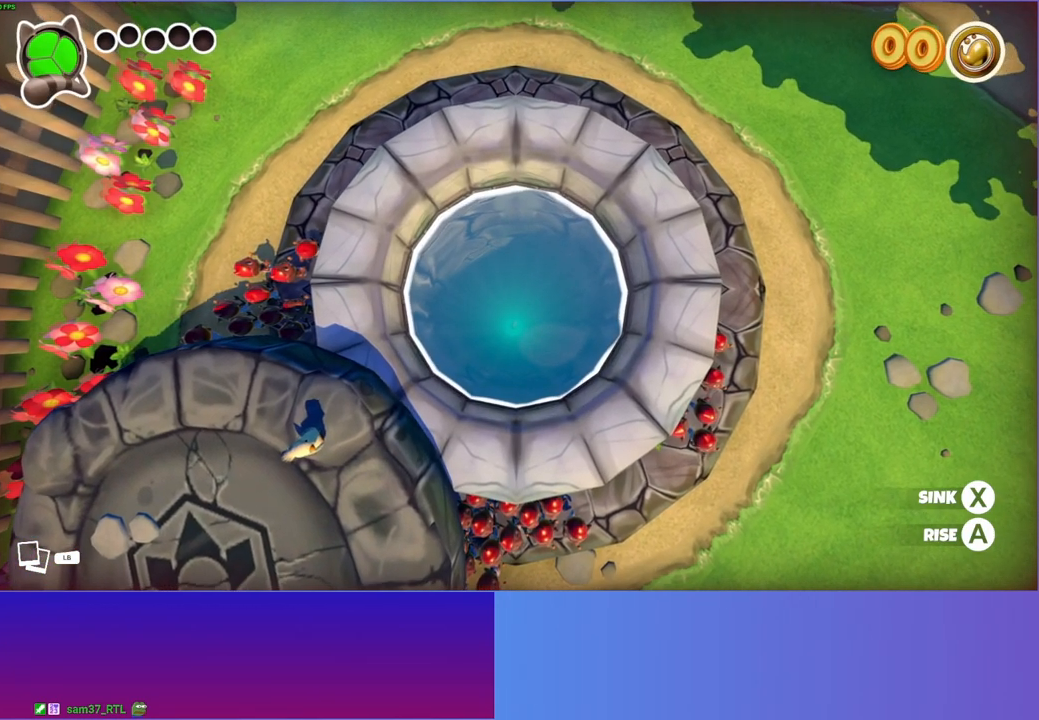
{"buttons": ["X"], "left_stick": "center", "right_stick": "center", "events": []}
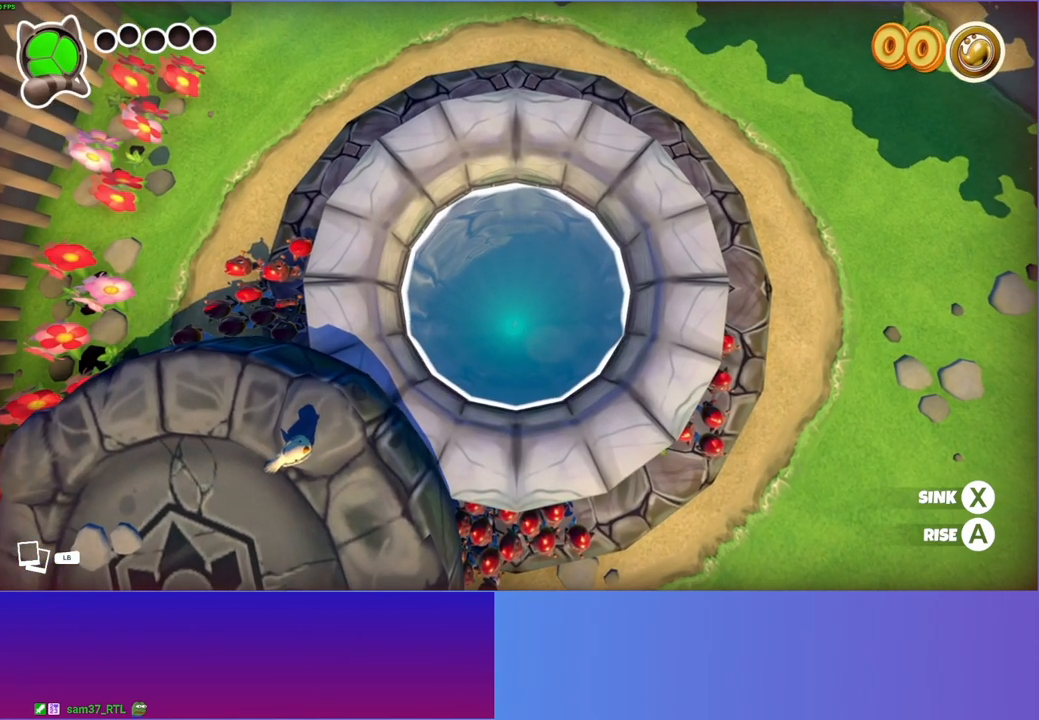
{"buttons": ["X"], "left_stick": "center", "right_stick": "center", "events": []}
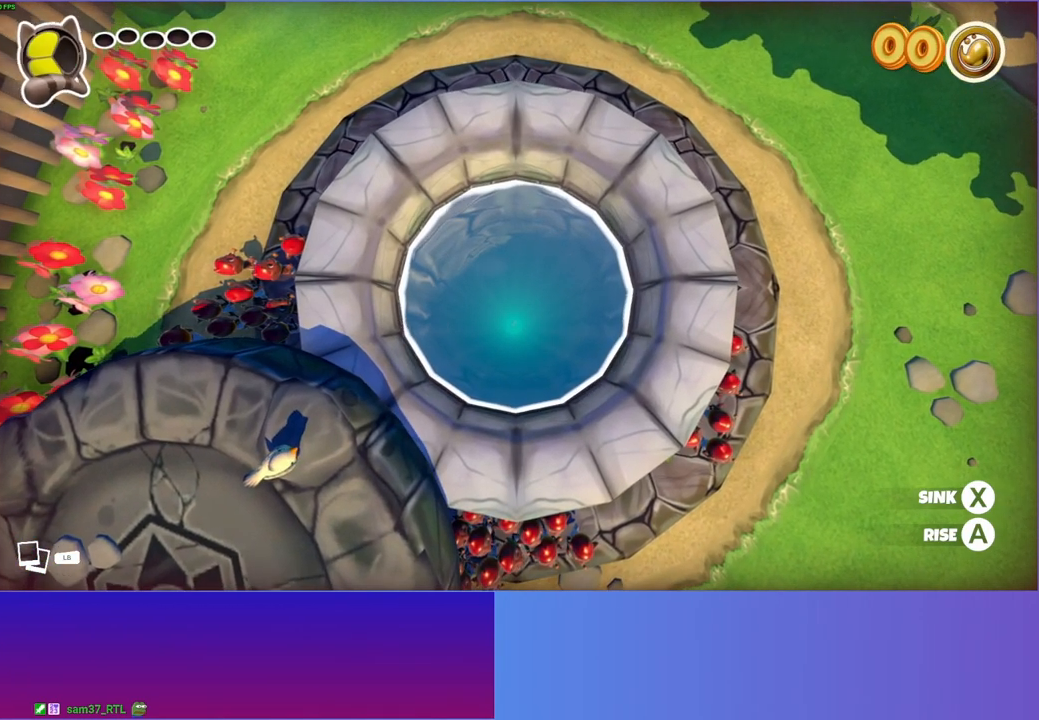
{"buttons": ["X"], "left_stick": "center", "right_stick": "center", "events": []}
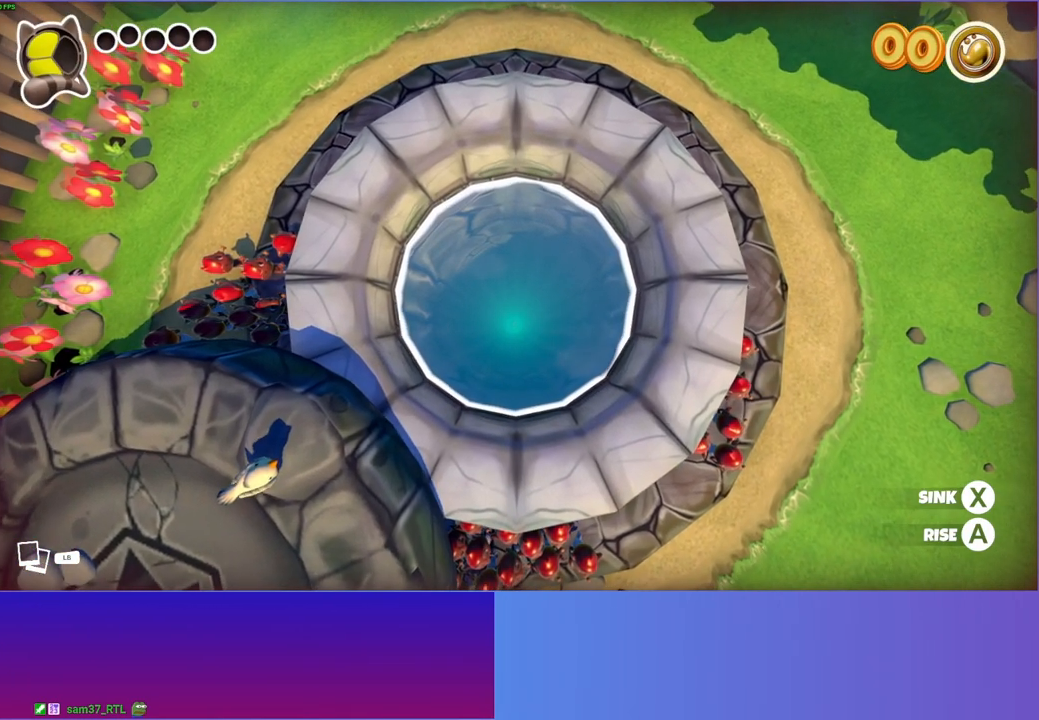
{"buttons": ["X"], "left_stick": "center", "right_stick": "center", "events": []}
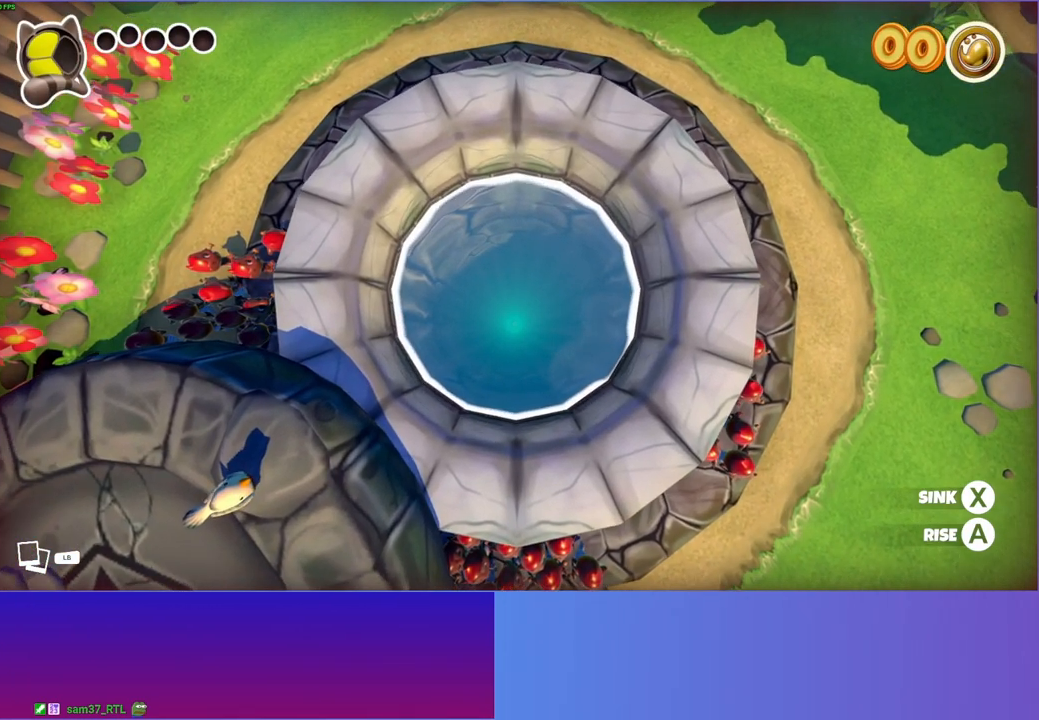
{"buttons": ["X"], "left_stick": "center", "right_stick": "center", "events": []}
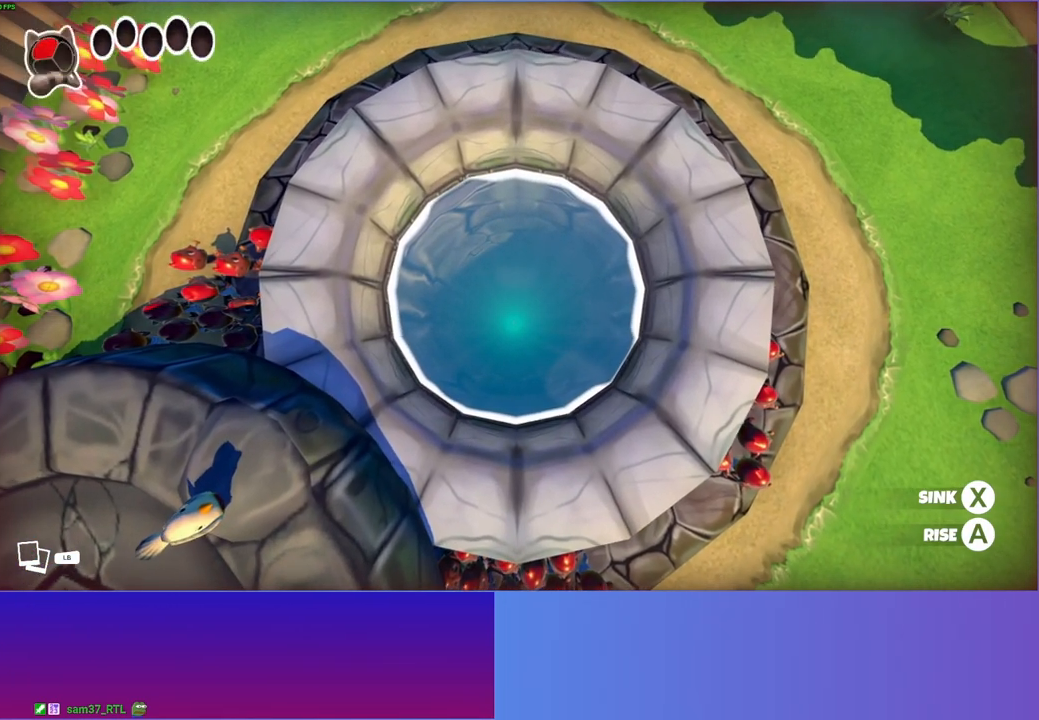
{"buttons": ["X", "Y"], "left_stick": "center", "right_stick": "center", "events": [[483, "Y", "down"]]}
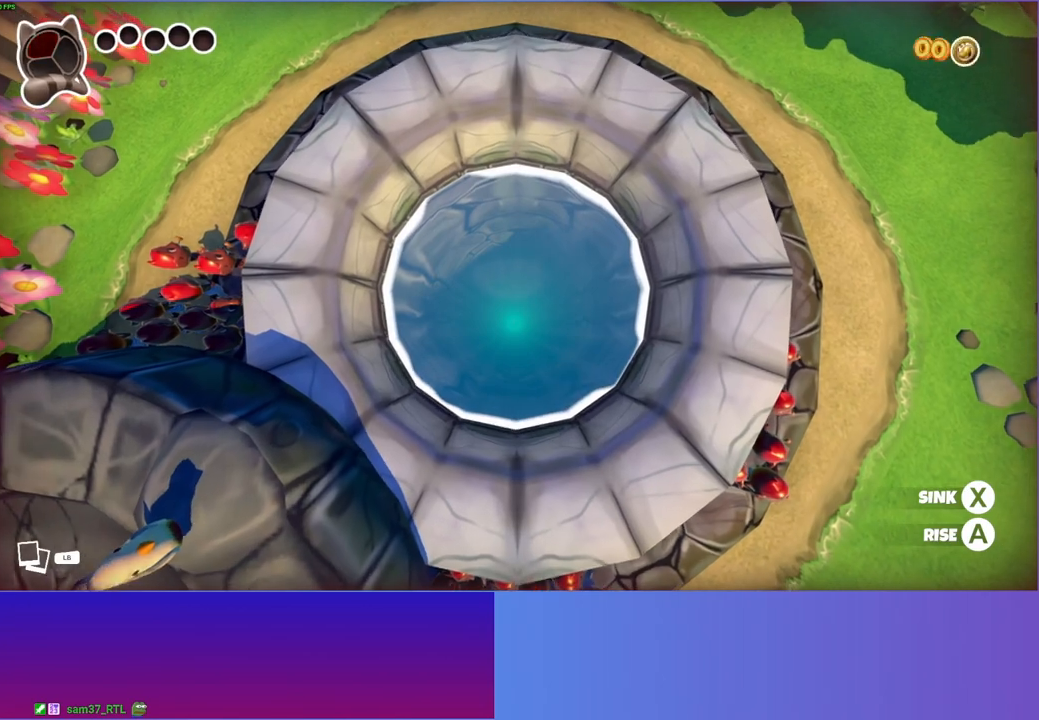
{"buttons": ["X"], "left_stick": "center", "right_stick": "center", "events": [[167, "Y", "up"]]}
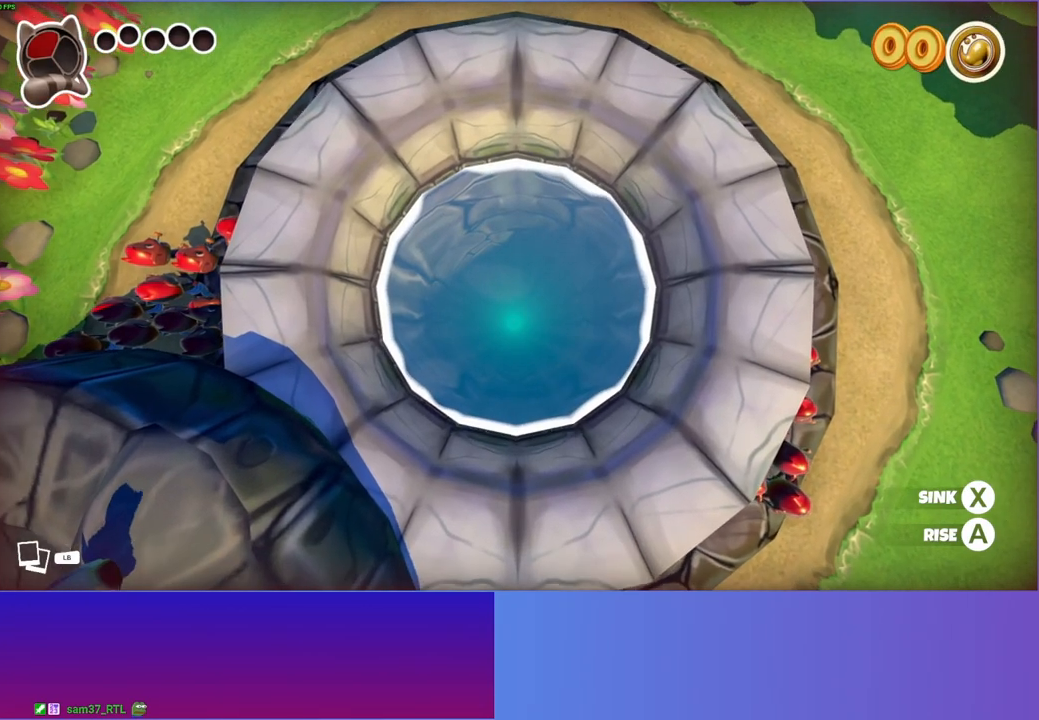
{"buttons": ["X"], "left_stick": "center", "right_stick": "center", "events": []}
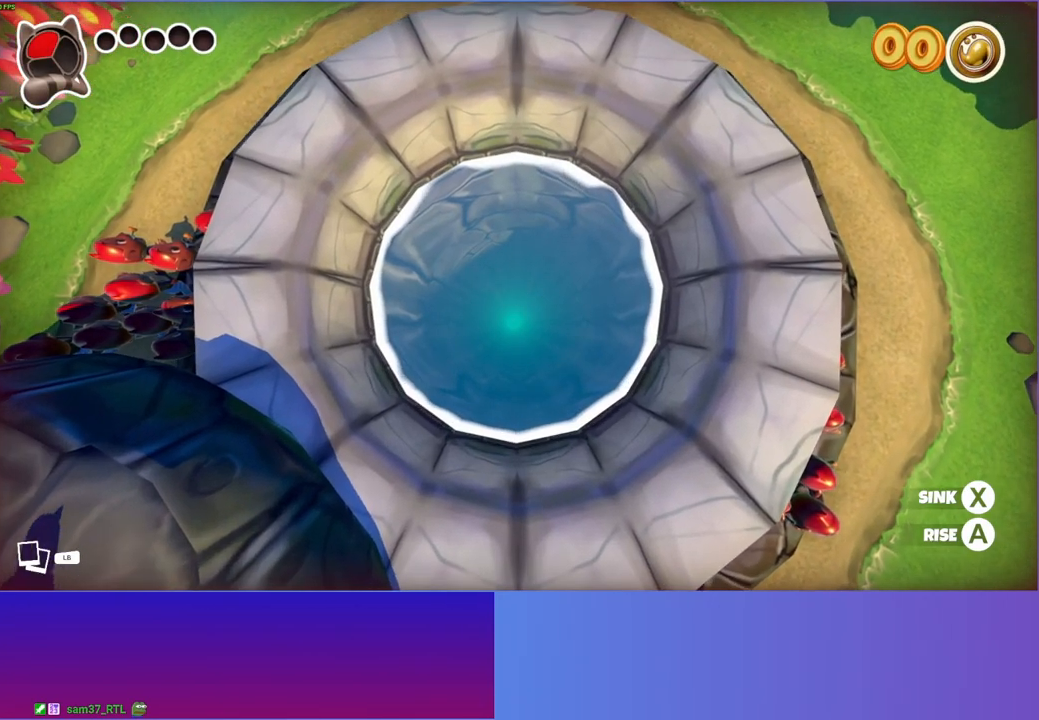
{"buttons": ["X"], "left_stick": "center", "right_stick": "center", "events": []}
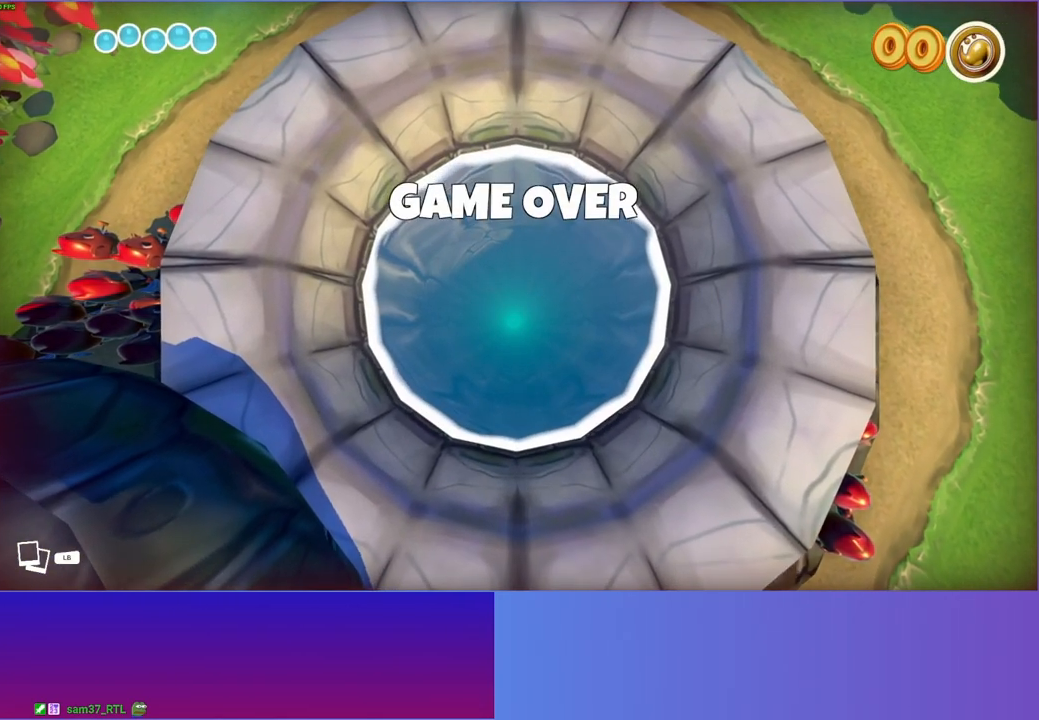
{"buttons": ["X"], "left_stick": "center", "right_stick": "center", "events": []}
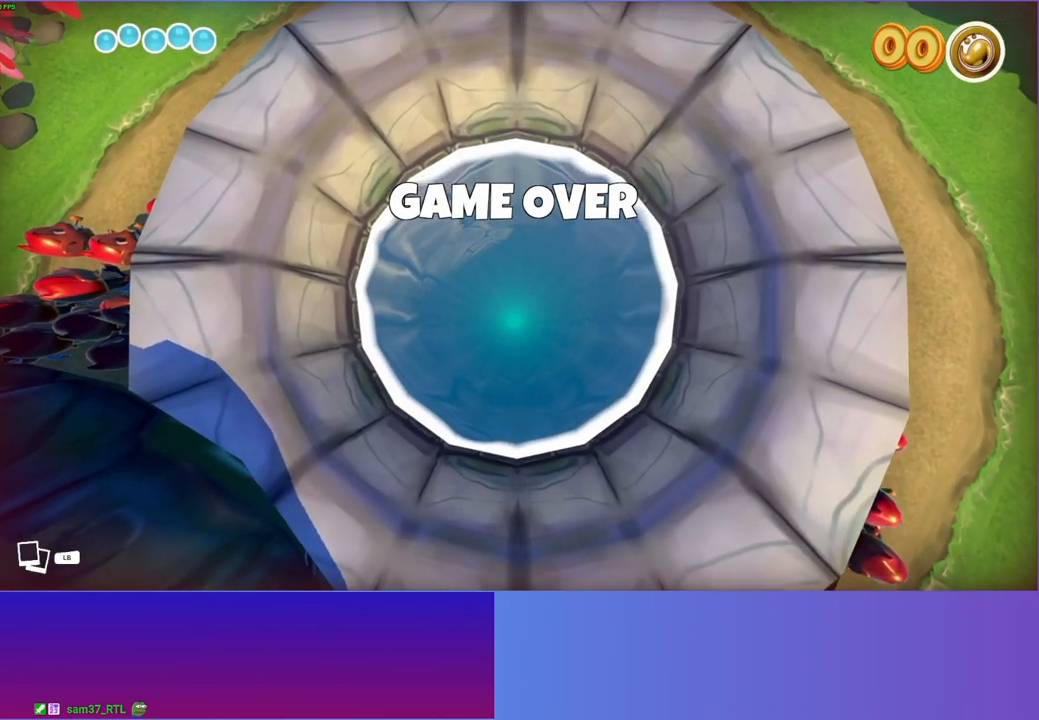
{"buttons": [], "left_stick": "center", "right_stick": "center", "events": [[67, "X", "up"]]}
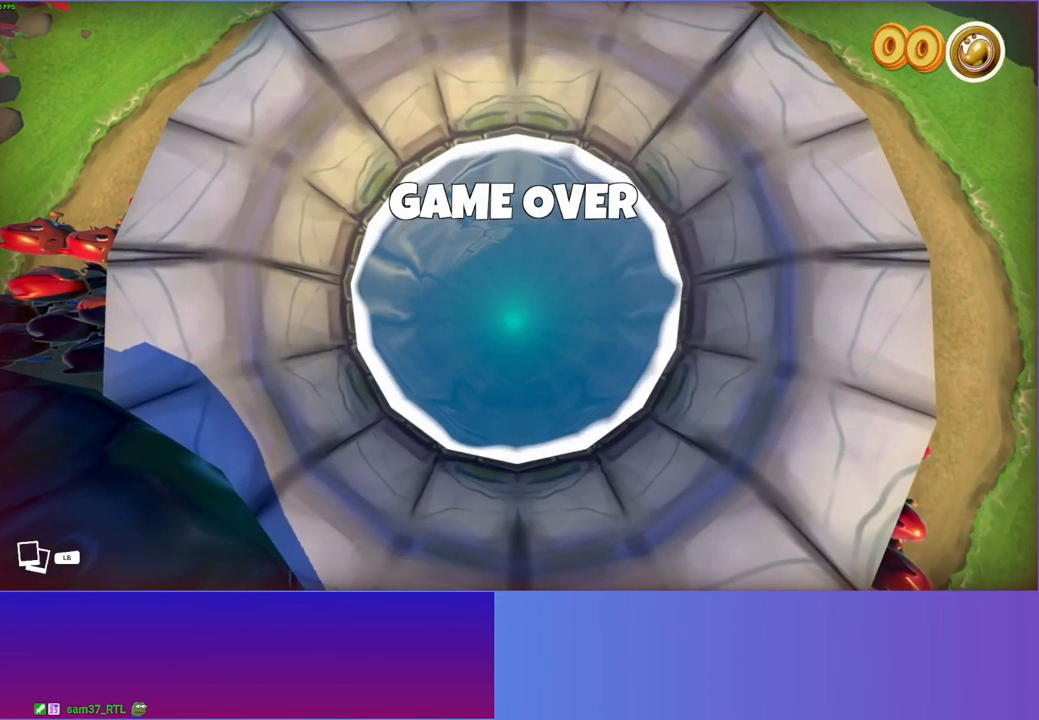
{"buttons": [], "left_stick": "center", "right_stick": "center", "events": []}
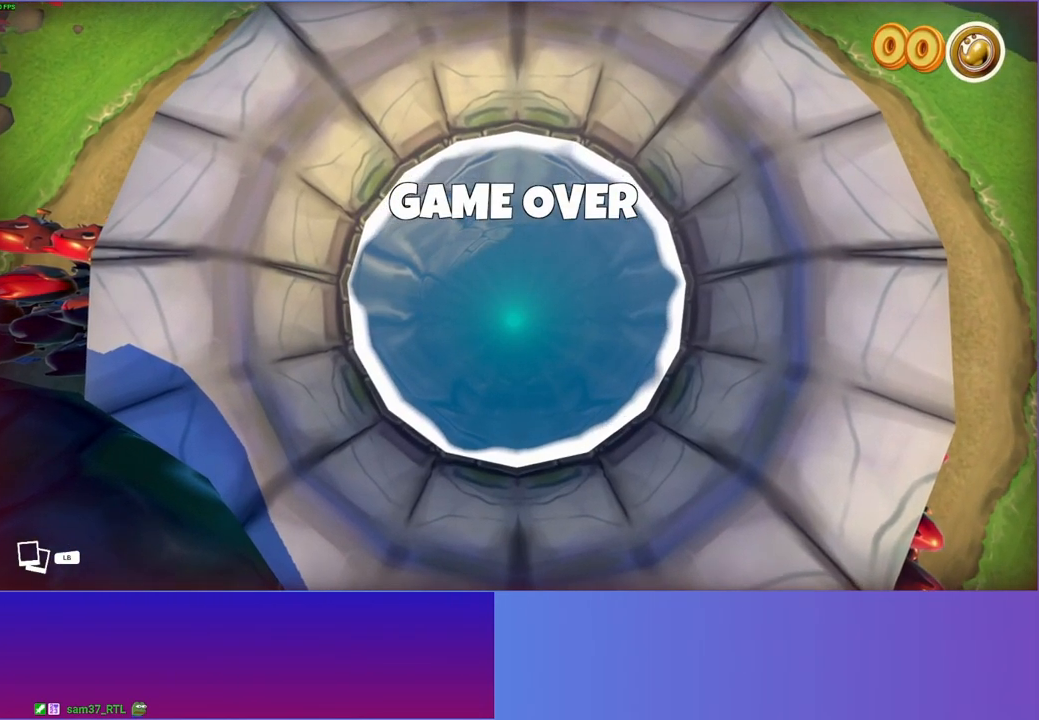
{"buttons": [], "left_stick": "center", "right_stick": "center", "events": []}
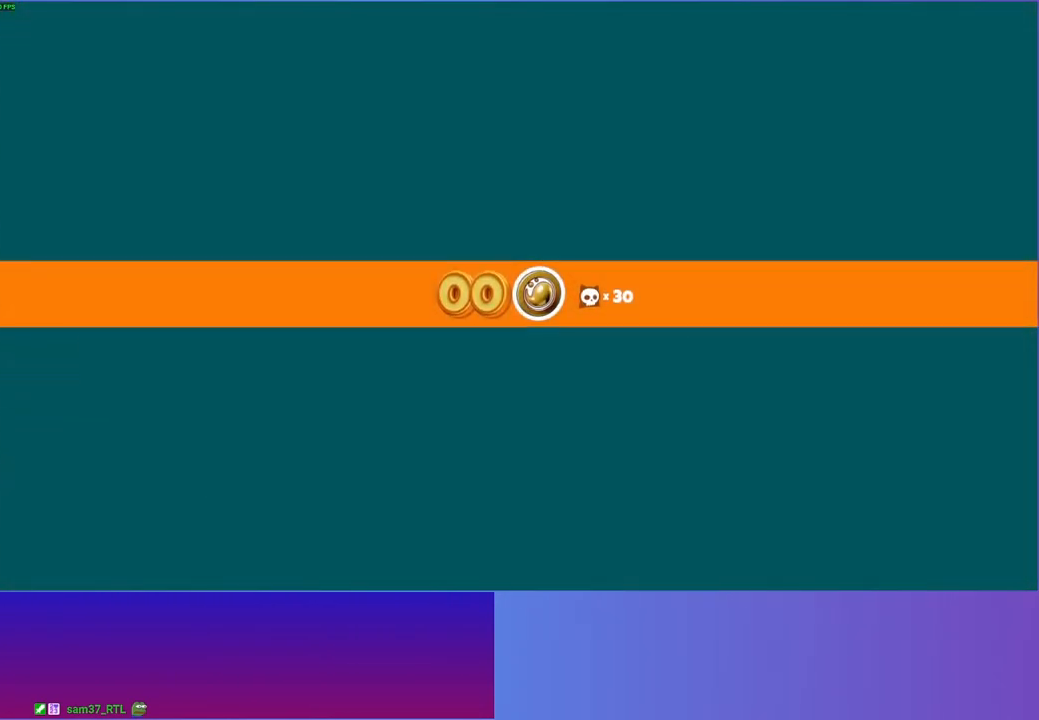
{"buttons": [], "left_stick": "center", "right_stick": "center", "events": []}
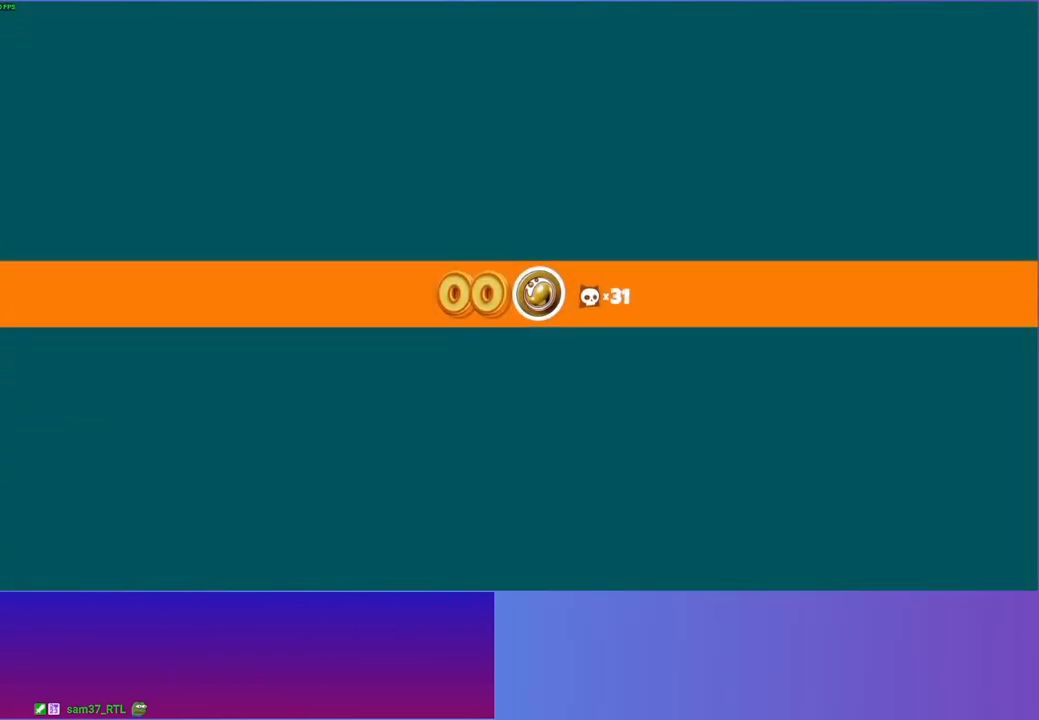
{"buttons": [], "left_stick": "center", "right_stick": "center", "events": []}
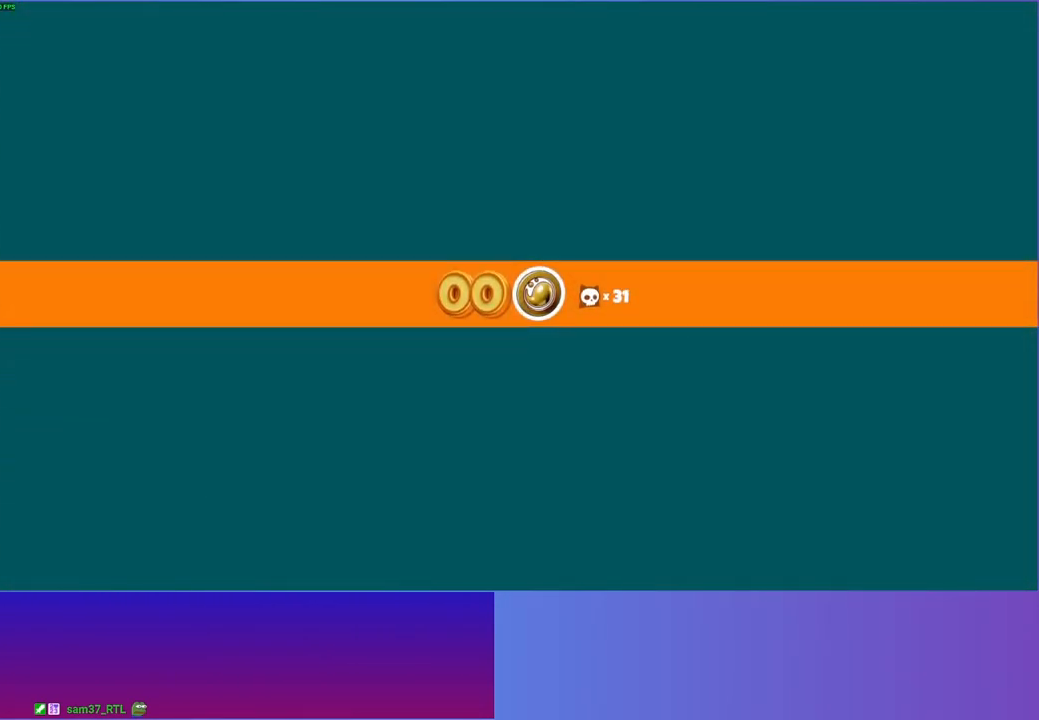
{"buttons": [], "left_stick": "center", "right_stick": "center", "events": []}
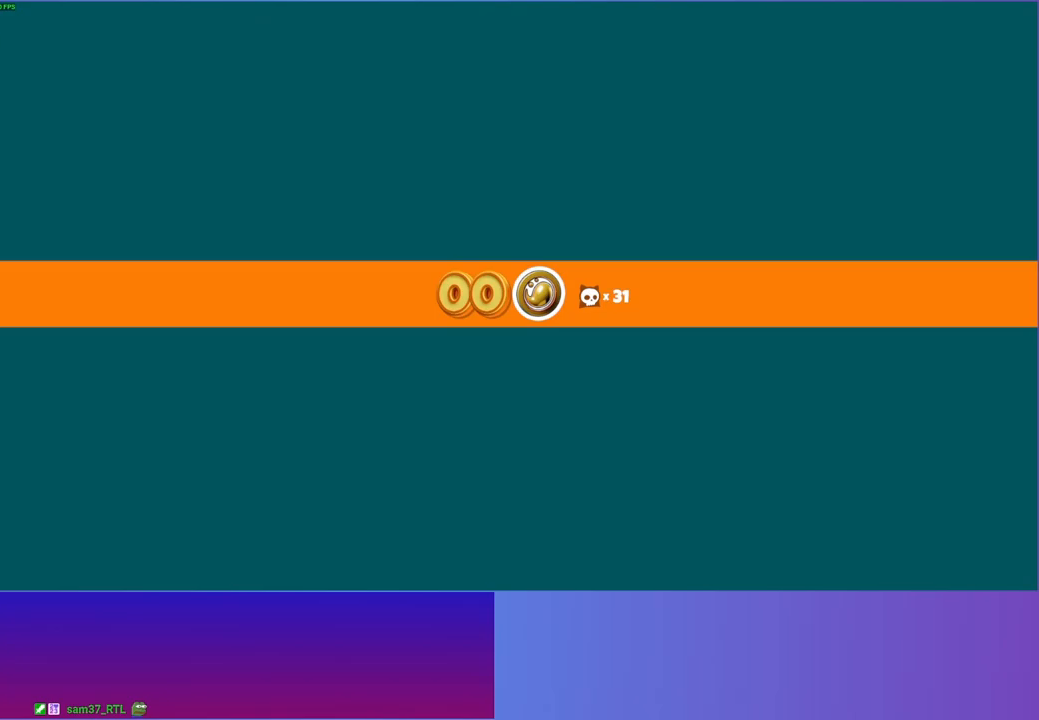
{"buttons": [], "left_stick": "center", "right_stick": "center", "events": []}
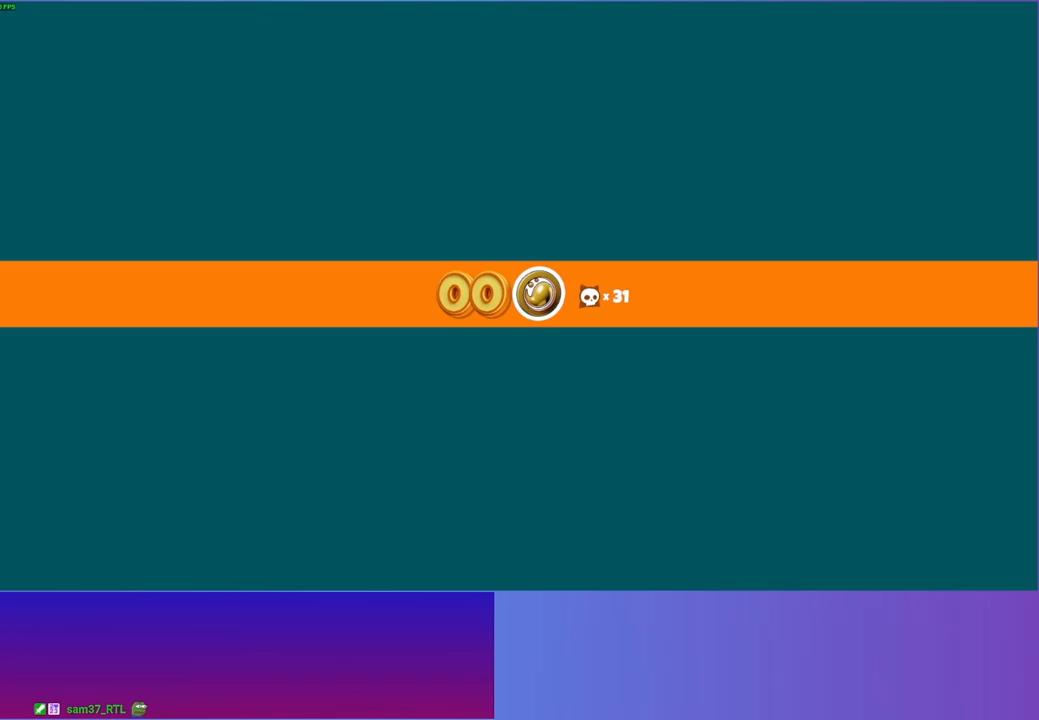
{"buttons": [], "left_stick": "center", "right_stick": "center", "events": []}
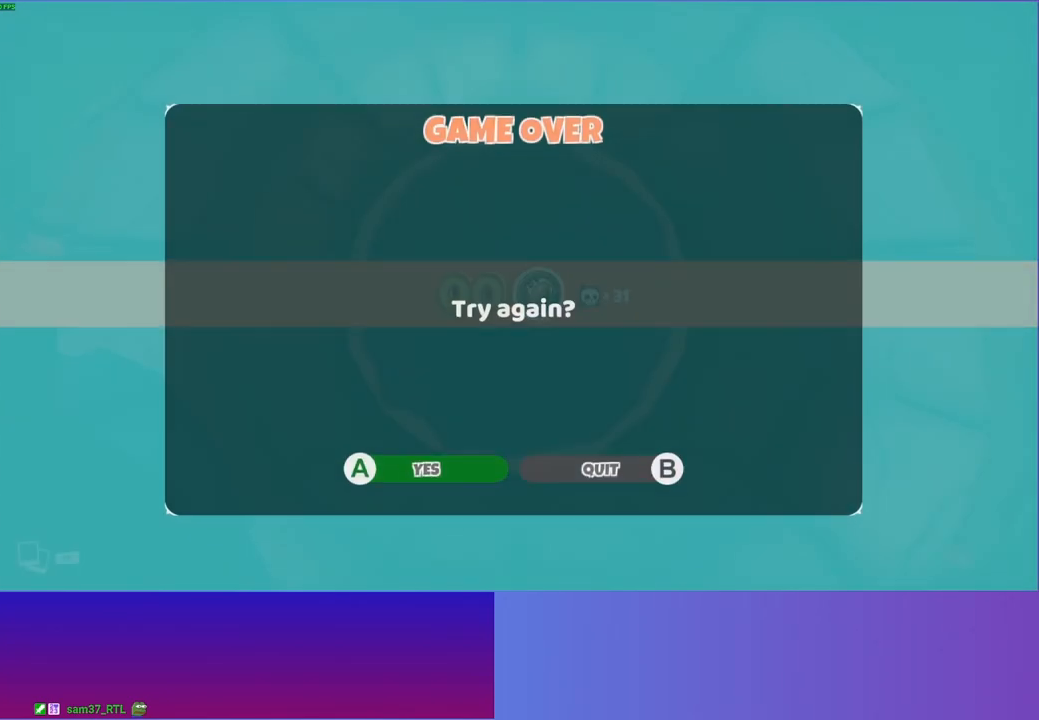
{"buttons": [], "left_stick": "center", "right_stick": "center", "events": [[300, "START", "down"], [400, "START", "up"]]}
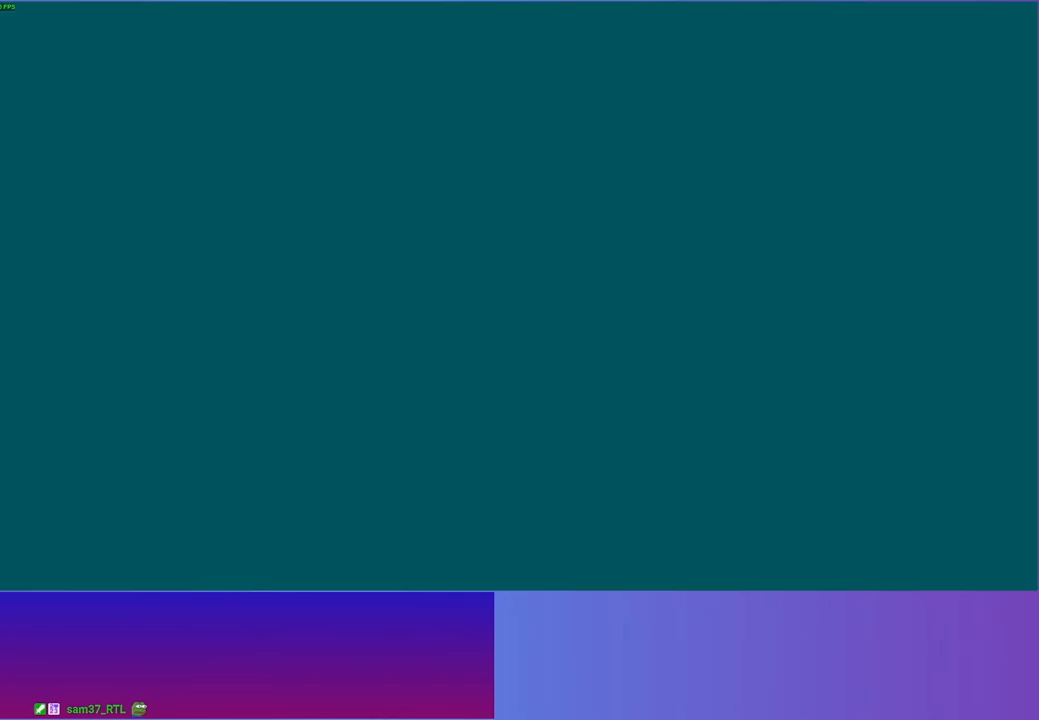
{"buttons": [], "left_stick": "center", "right_stick": "center", "events": []}